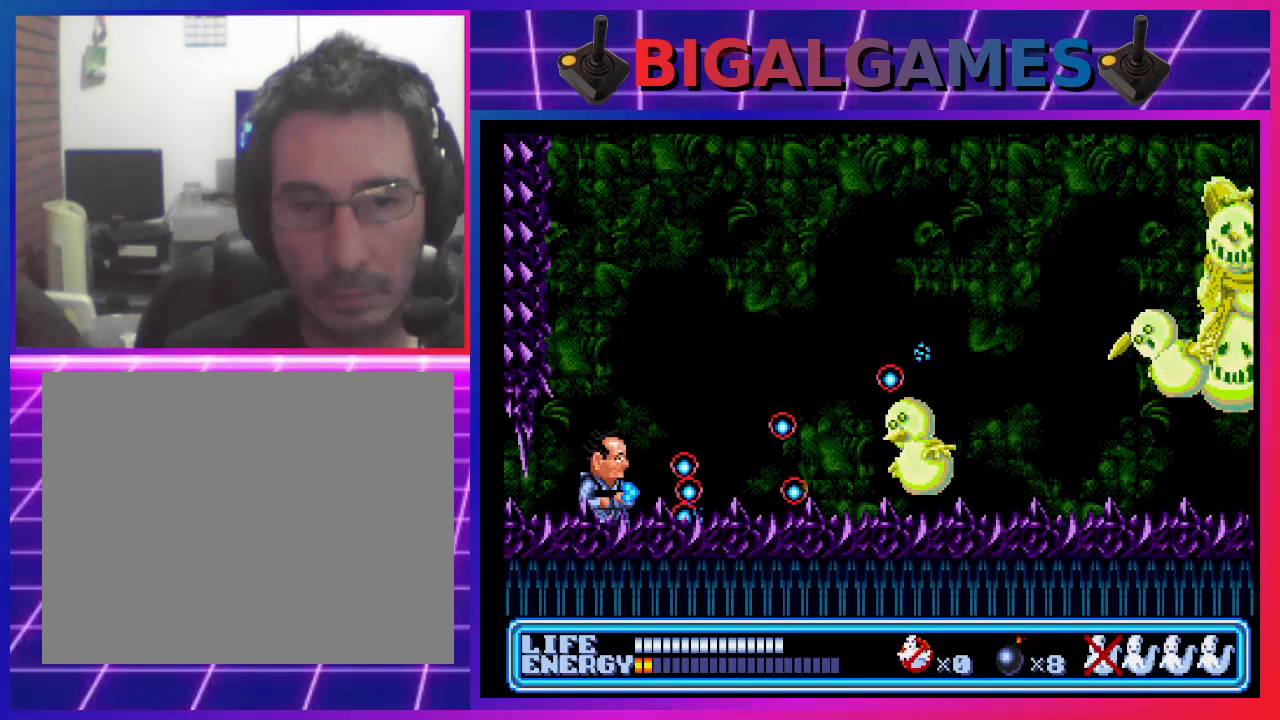
Gameplay with a controller (PlayStation layout); each line is a JSON object with the inputs held at the frame after it. "events" lists button and stick changes between this image and that frame as [ms after this image, input, new state], when the widget could be followed in between. Not read: right_stick.
{"buttons": [], "left_stick": "center", "events": [[100, "CROSS", "up"], [167, "CROSS", "down"], [233, "CROSS", "up"], [300, "CROSS", "down"], [367, "CROSS", "up"], [367, "DPAD_RIGHT", "down"], [467, "CROSS", "down"], [500, "CROSS", "up"], [500, "DPAD_RIGHT", "up"]]}
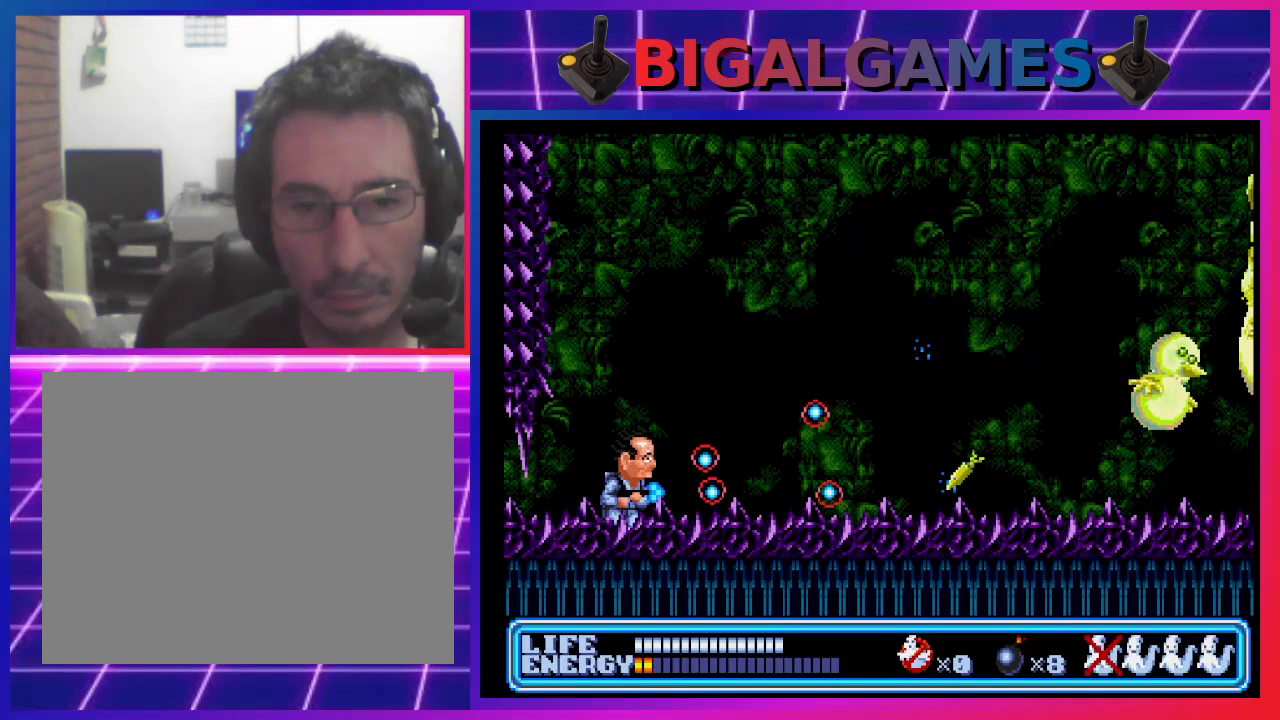
{"buttons": ["DPAD_RIGHT"], "left_stick": "center", "events": [[100, "CROSS", "down"], [167, "CROSS", "up"], [300, "DPAD_RIGHT", "down"]]}
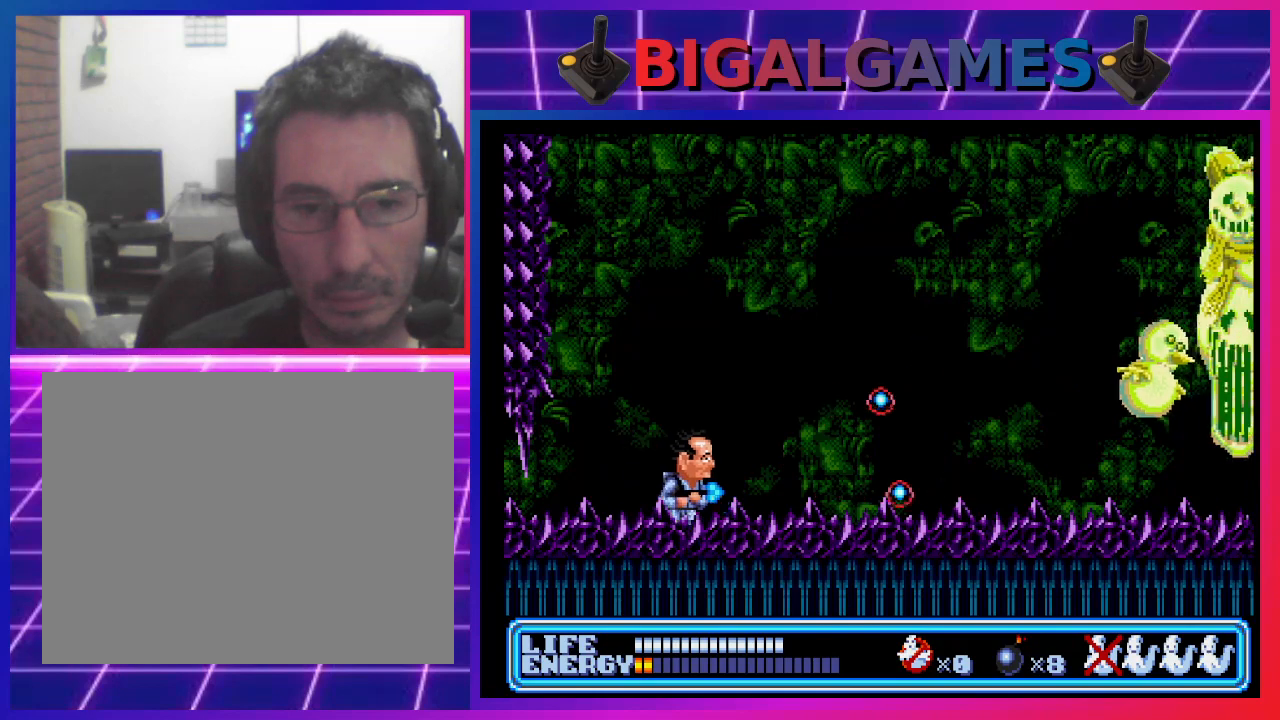
{"buttons": ["DPAD_UP", "DPAD_RIGHT"], "left_stick": "center", "events": [[467, "DPAD_UP", "down"]]}
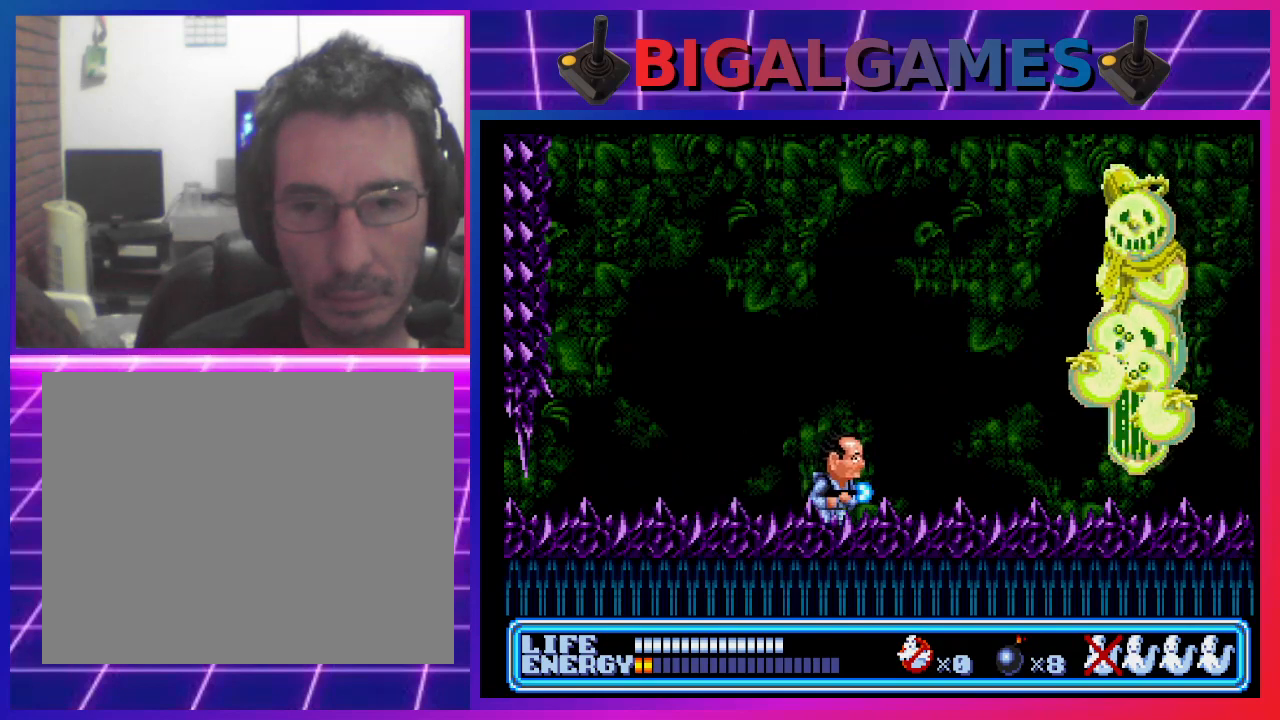
{"buttons": ["CROSS", "DPAD_UP", "DPAD_RIGHT"], "left_stick": "center", "events": [[67, "CROSS", "down"], [133, "CROSS", "up"], [200, "CROSS", "down"], [267, "CROSS", "up"], [367, "CROSS", "down"], [400, "CROSS", "up"], [500, "CROSS", "down"]]}
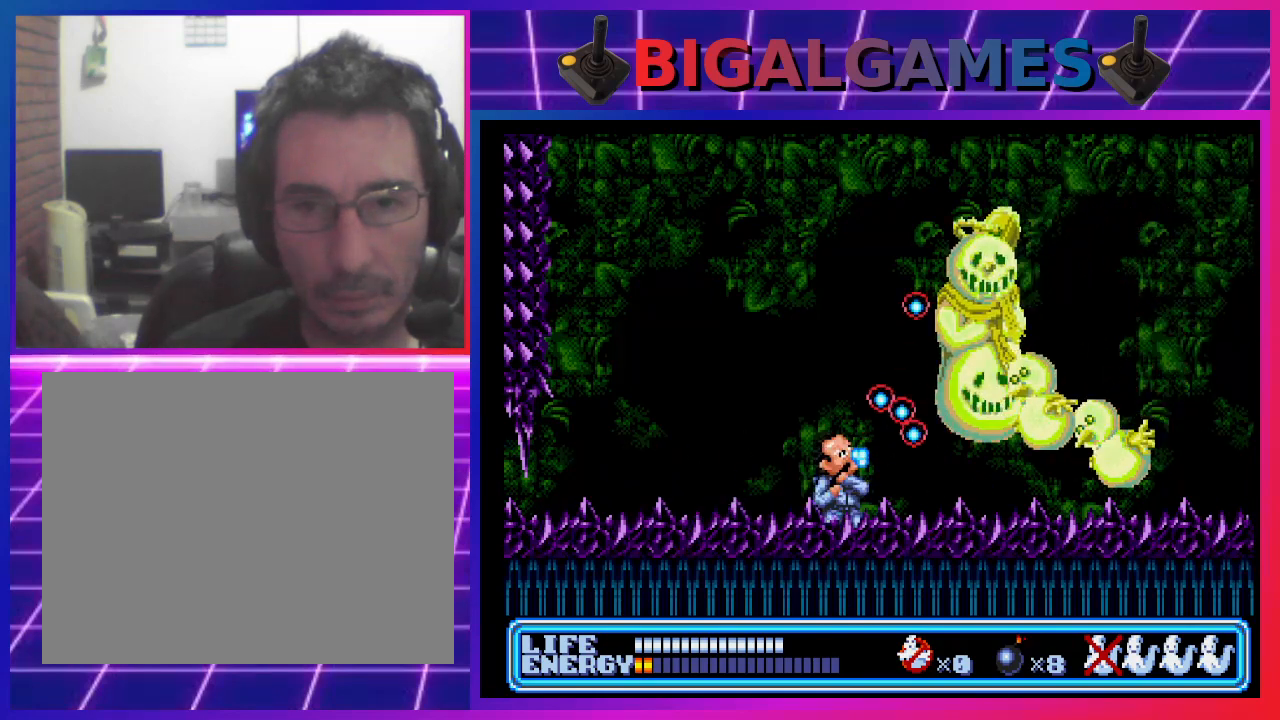
{"buttons": ["DPAD_UP", "DPAD_RIGHT"], "left_stick": "center", "events": [[67, "CROSS", "up"], [133, "CROSS", "down"], [200, "CROSS", "up"], [267, "CROSS", "down"], [333, "CROSS", "up"], [400, "CROSS", "down"], [467, "CROSS", "up"]]}
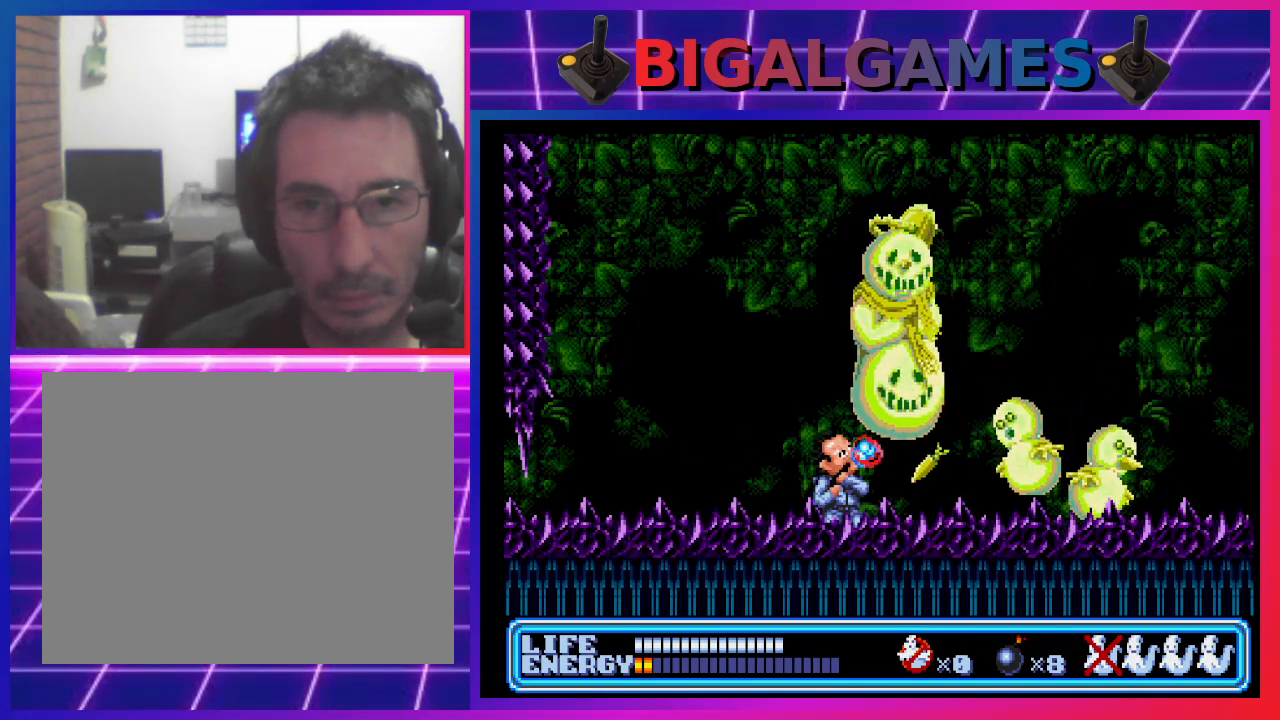
{"buttons": ["CROSS", "DPAD_UP", "DPAD_RIGHT"], "left_stick": "center", "events": [[33, "DPAD_RIGHT", "up"], [67, "CROSS", "down"], [67, "DPAD_RIGHT", "down"], [100, "CROSS", "up"], [200, "CROSS", "down"], [267, "CROSS", "up"], [333, "CROSS", "down"], [400, "CROSS", "up"], [500, "CROSS", "down"]]}
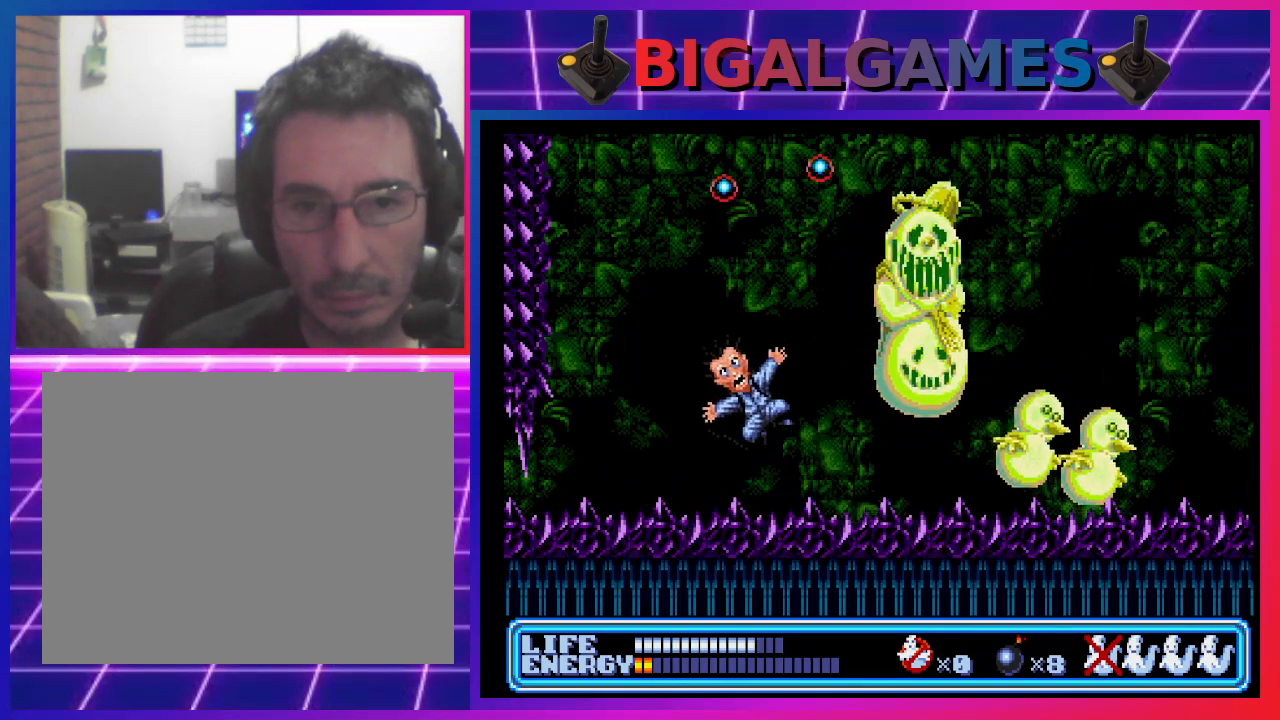
{"buttons": ["DPAD_RIGHT"], "left_stick": "center", "events": [[33, "CROSS", "up"], [100, "DPAD_UP", "up"], [367, "CIRCLE", "down"], [467, "CIRCLE", "up"]]}
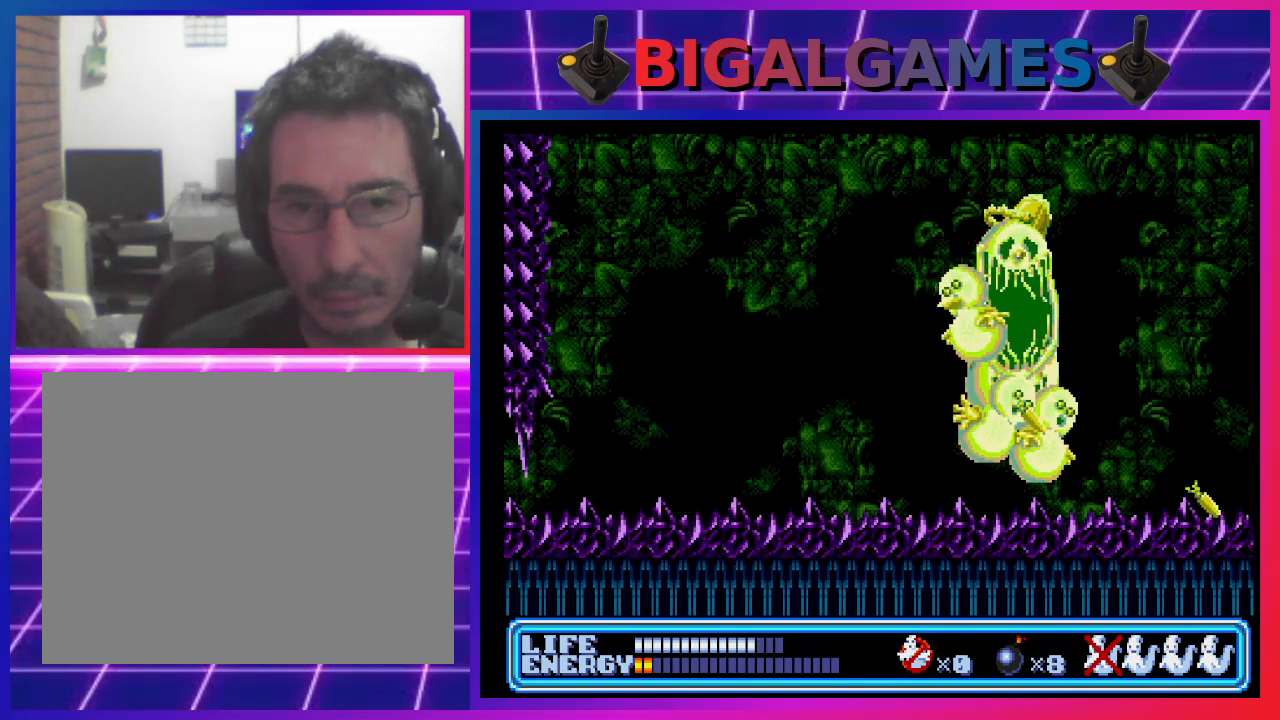
{"buttons": ["CROSS", "CIRCLE", "DPAD_RIGHT"], "left_stick": "center", "events": [[67, "CIRCLE", "down"], [67, "CROSS", "down"], [100, "CIRCLE", "up"], [167, "CROSS", "up"], [200, "CIRCLE", "down"], [200, "CROSS", "down"], [300, "CIRCLE", "up"], [300, "CROSS", "up"], [367, "CIRCLE", "down"], [367, "CROSS", "down"], [433, "CIRCLE", "up"], [467, "CROSS", "up"], [500, "CIRCLE", "down"], [500, "CROSS", "down"]]}
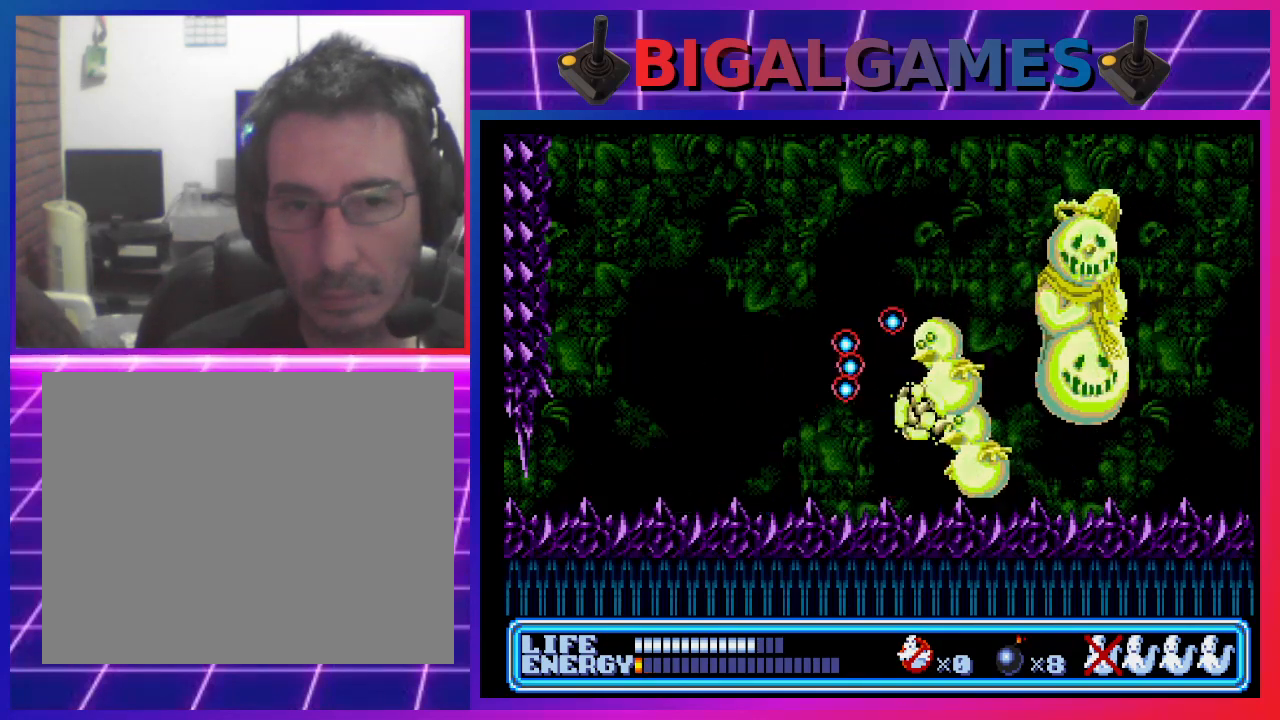
{"buttons": [], "left_stick": "center", "events": [[67, "CIRCLE", "up"], [67, "CROSS", "up"], [133, "CIRCLE", "down"], [133, "CROSS", "down"], [200, "CIRCLE", "up"], [200, "CROSS", "up"], [267, "CROSS", "down"], [300, "CIRCLE", "down"], [300, "DPAD_RIGHT", "up"], [367, "CIRCLE", "up"], [367, "CROSS", "up"], [400, "CROSS", "down"], [433, "CIRCLE", "down"], [467, "CIRCLE", "up"], [500, "CROSS", "up"]]}
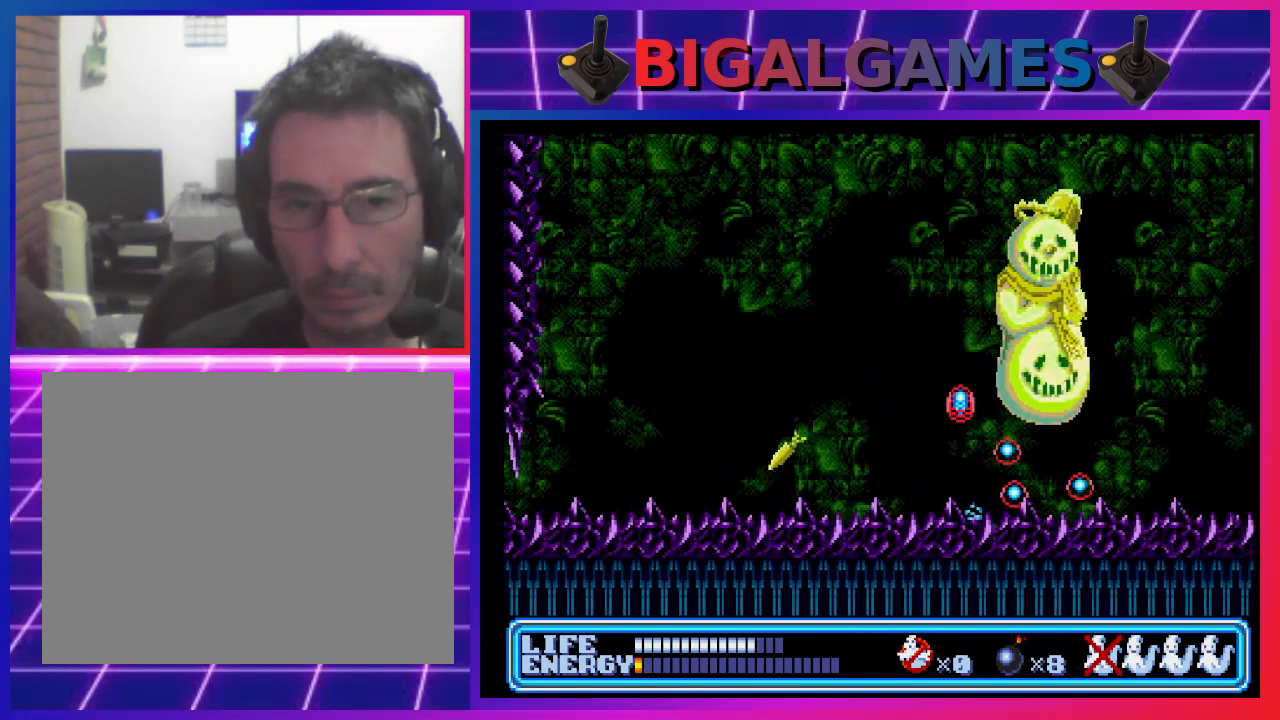
{"buttons": [], "left_stick": "center", "events": [[67, "CIRCLE", "down"], [67, "CROSS", "down"], [100, "CIRCLE", "up"], [133, "CROSS", "up"], [200, "CIRCLE", "down"], [200, "CROSS", "down"], [267, "CIRCLE", "up"], [267, "CROSS", "up"], [367, "CIRCLE", "down"], [367, "CROSS", "down"], [400, "CIRCLE", "up"], [400, "CROSS", "up"]]}
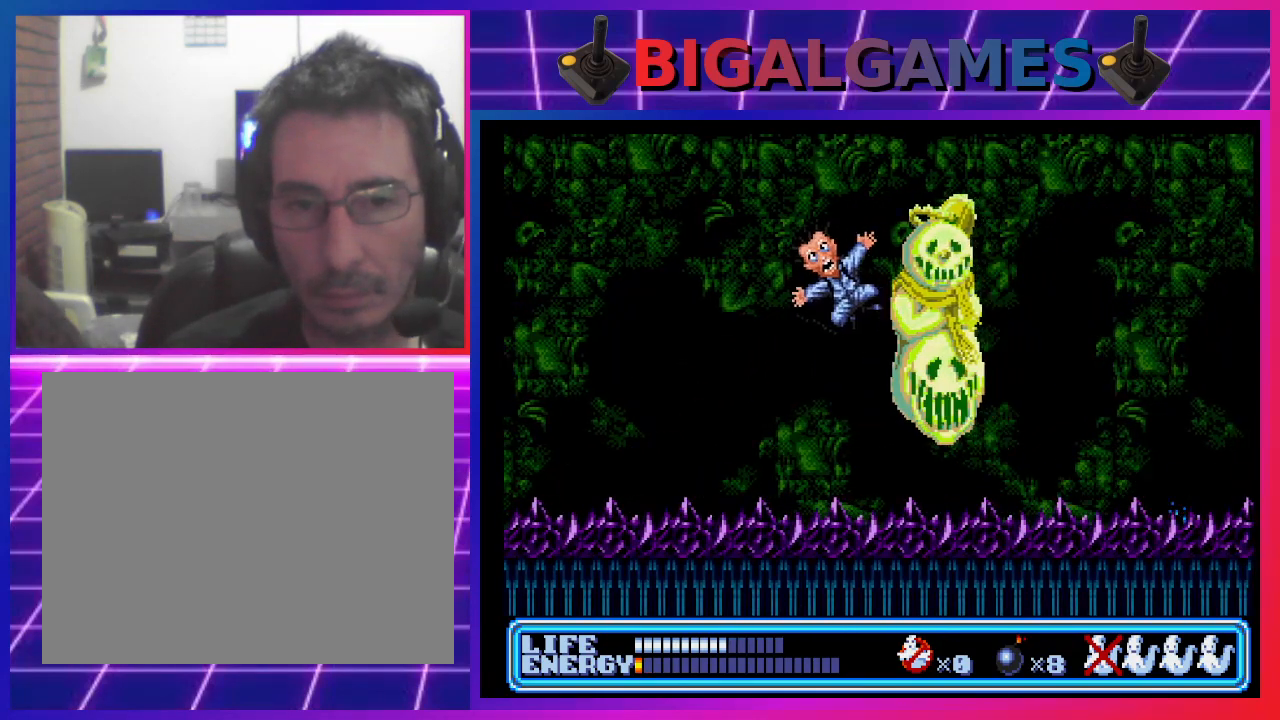
{"buttons": [], "left_stick": "center", "events": []}
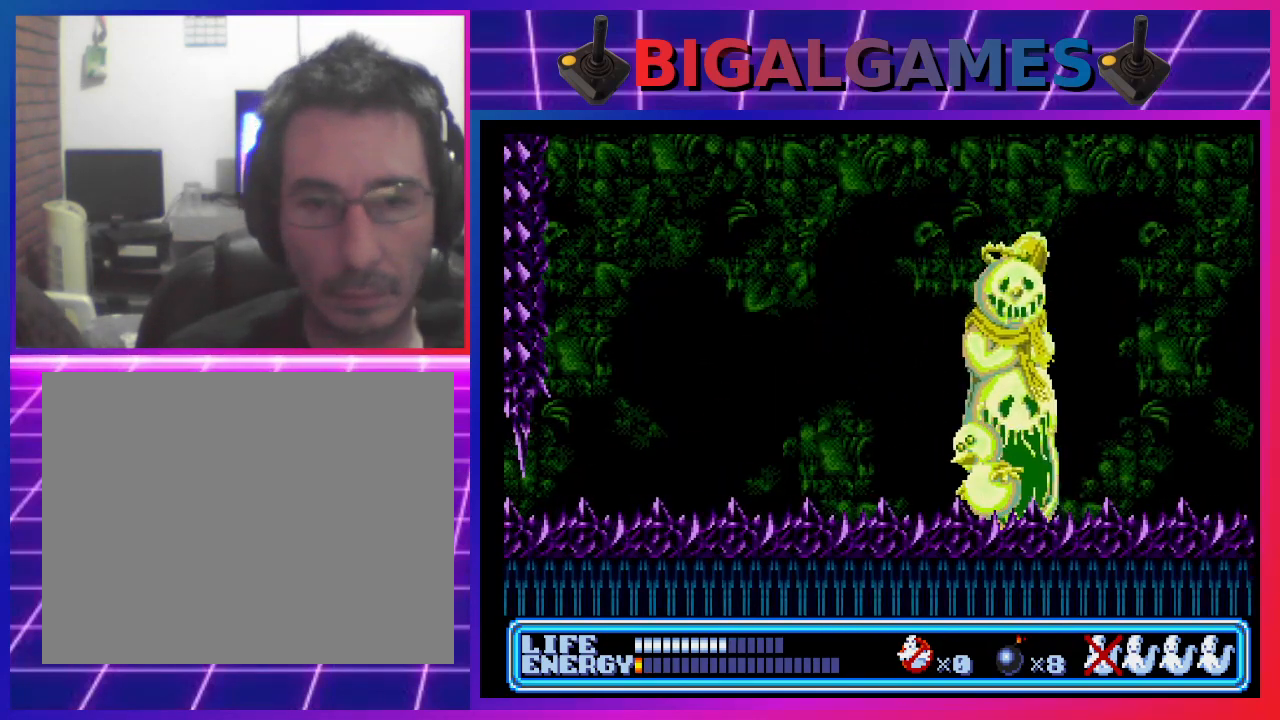
{"buttons": [], "left_stick": "center", "events": []}
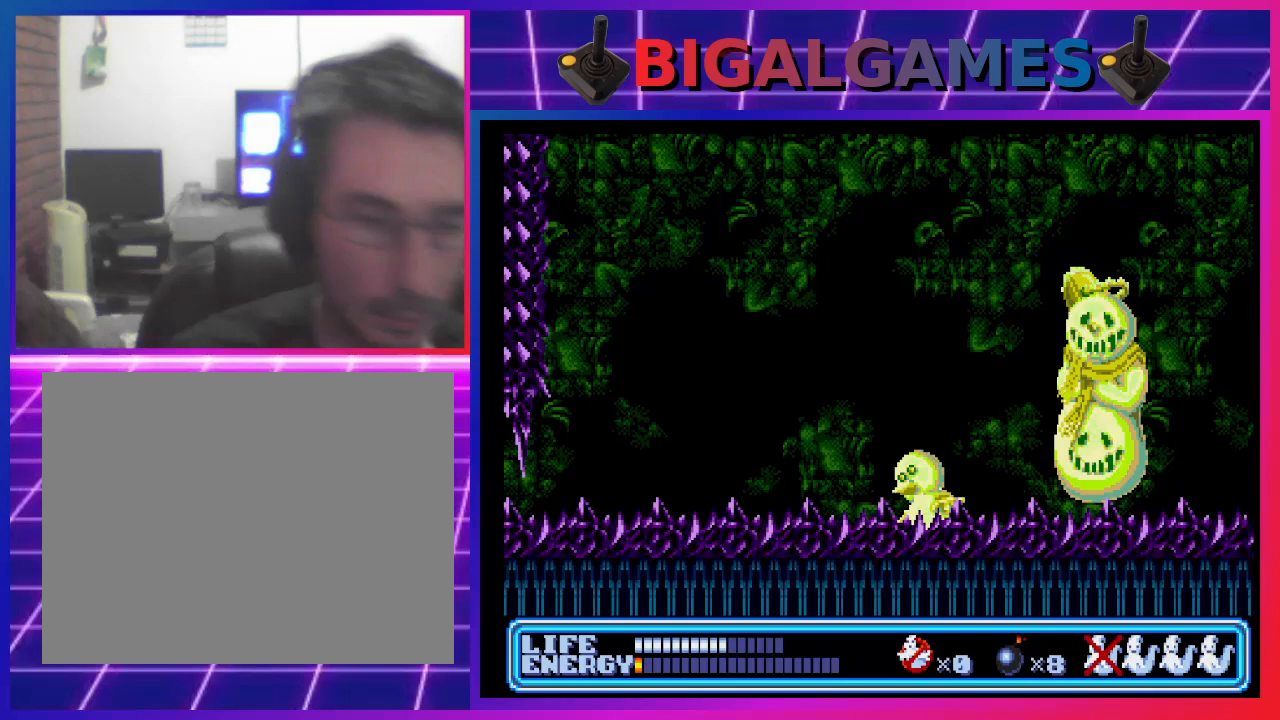
{"buttons": [], "left_stick": "center", "events": []}
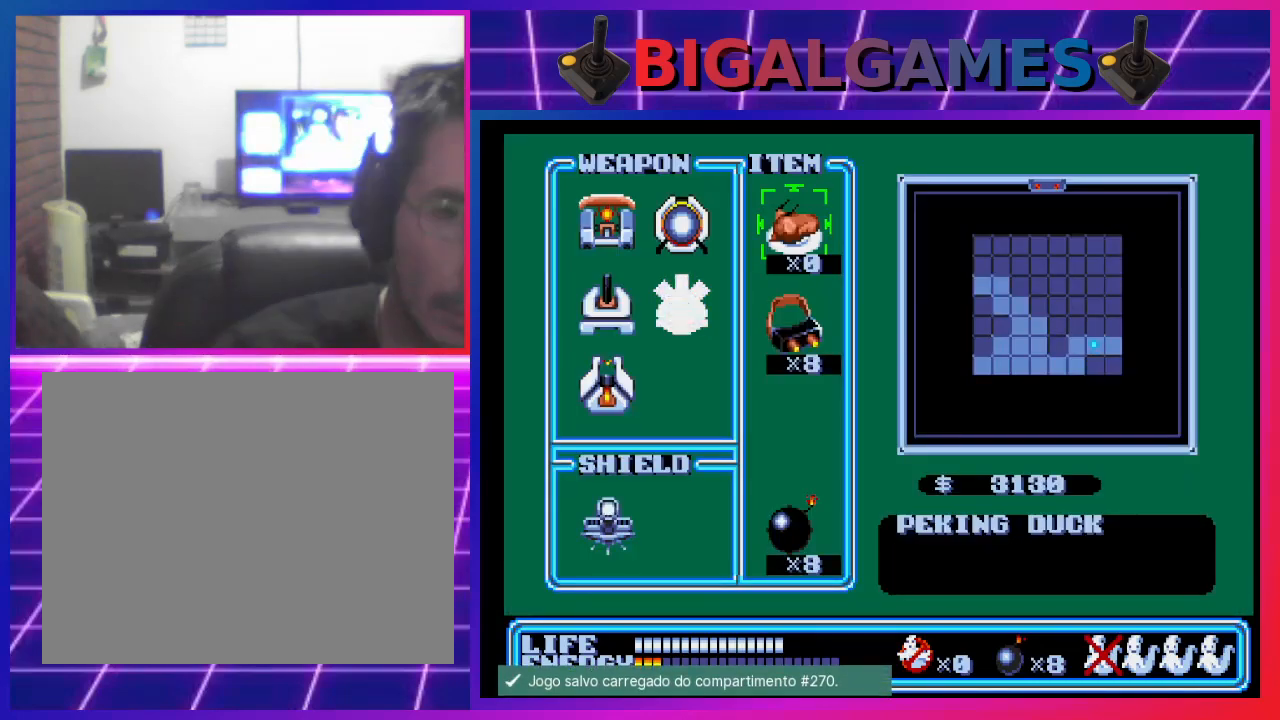
{"buttons": [], "left_stick": "center", "events": []}
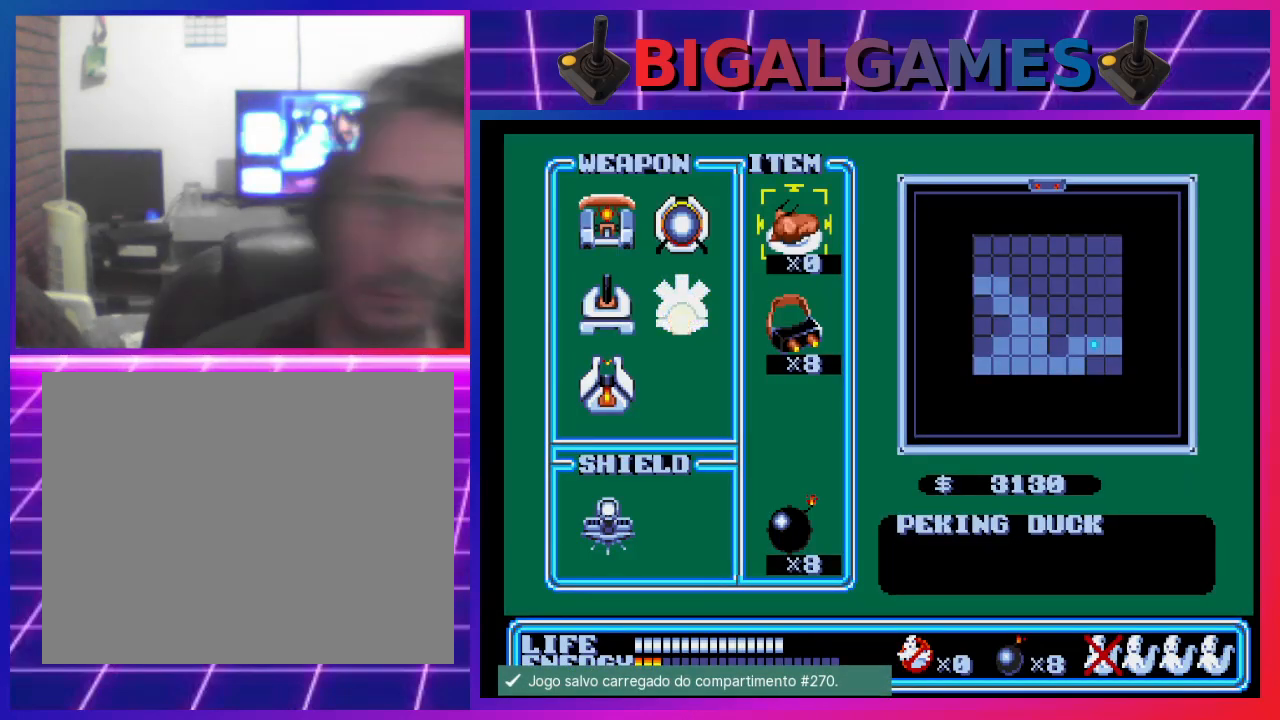
{"buttons": ["DPAD_RIGHT"], "left_stick": "center", "events": [[67, "START", "down"], [167, "START", "up"], [500, "DPAD_RIGHT", "down"]]}
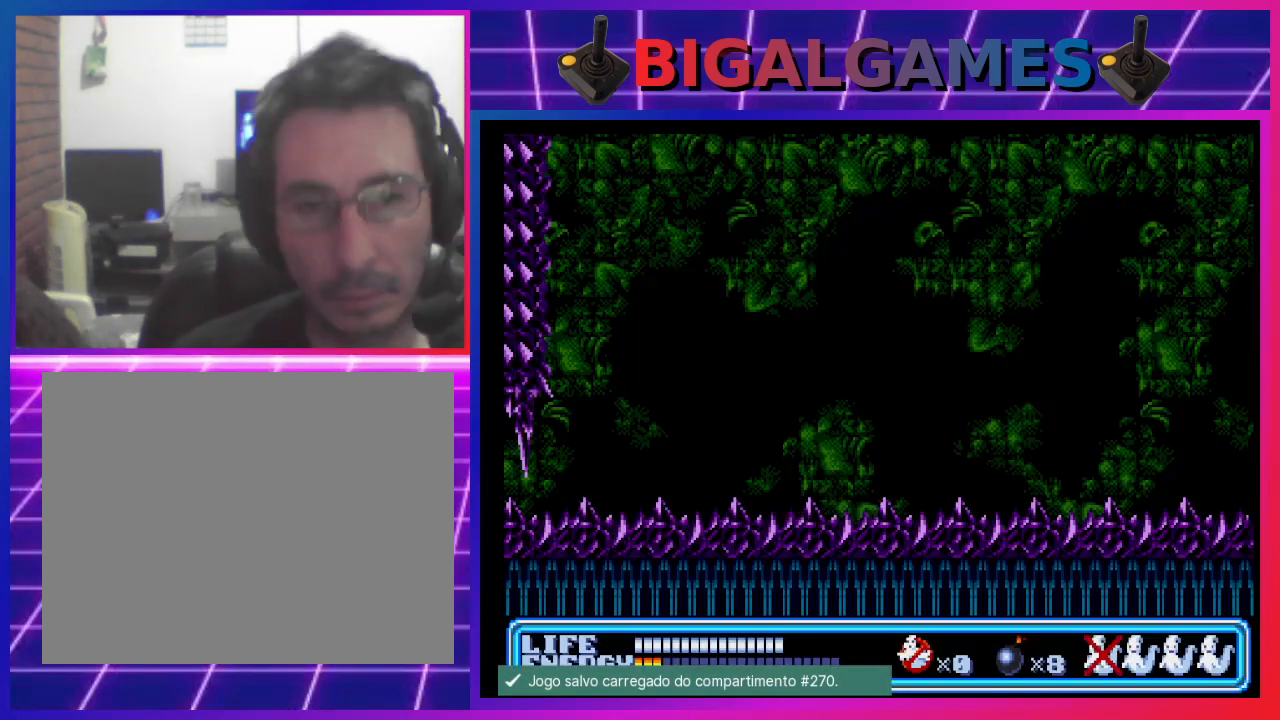
{"buttons": ["SQUARE", "DPAD_RIGHT"], "left_stick": "center", "events": [[200, "CIRCLE", "down"], [400, "CIRCLE", "up"], [500, "SQUARE", "down"]]}
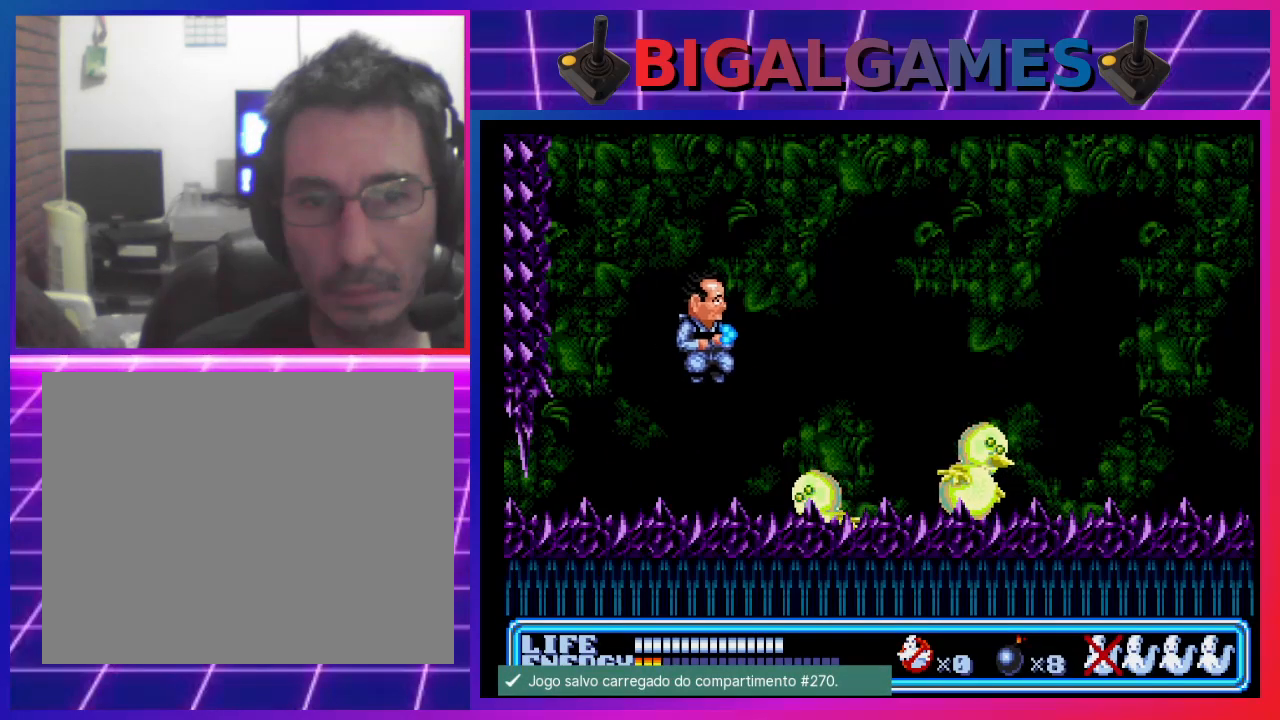
{"buttons": ["DPAD_LEFT"], "left_stick": "center", "events": [[100, "DPAD_RIGHT", "up"], [133, "SQUARE", "up"], [300, "DPAD_LEFT", "down"]]}
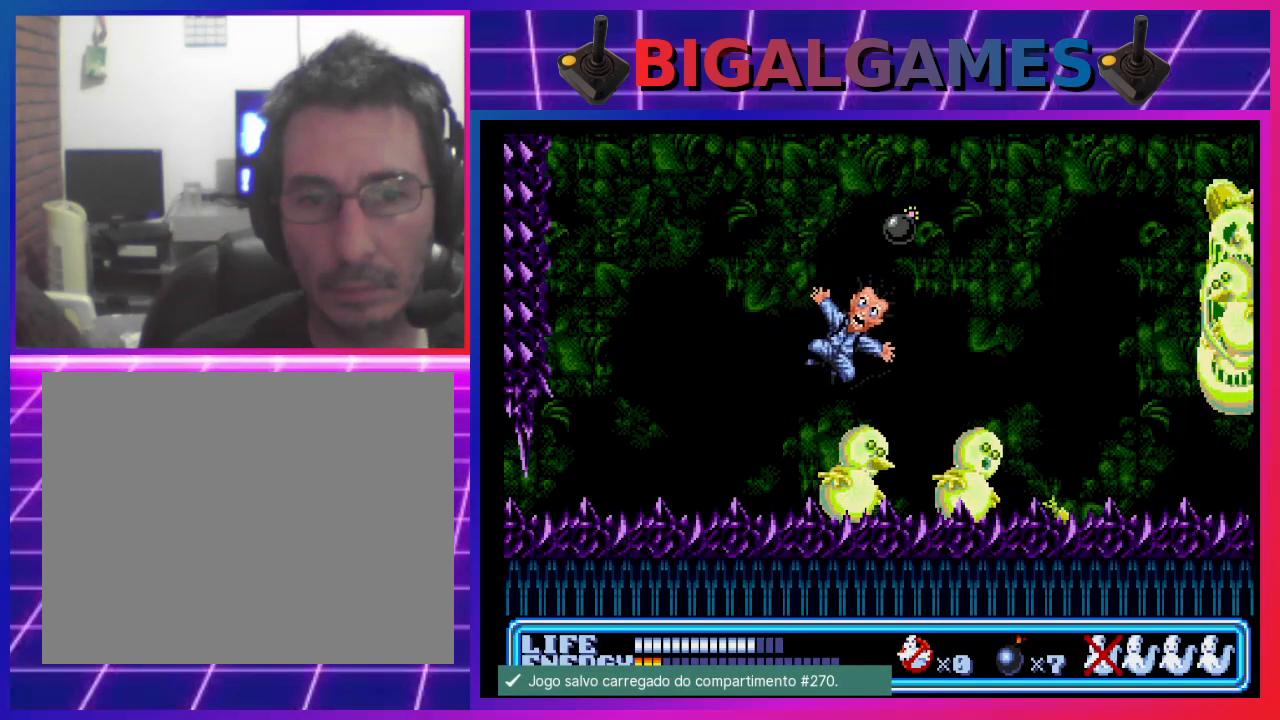
{"buttons": [], "left_stick": "center", "events": [[333, "DPAD_LEFT", "up"]]}
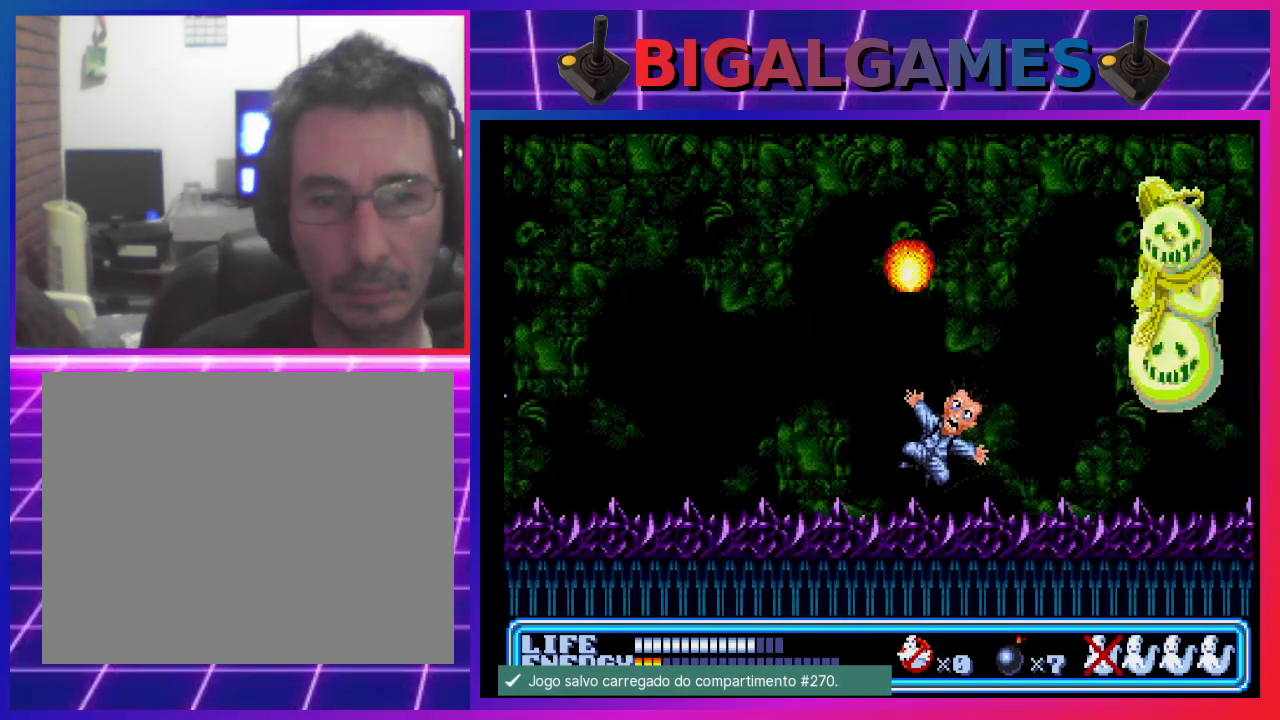
{"buttons": [], "left_stick": "center", "events": []}
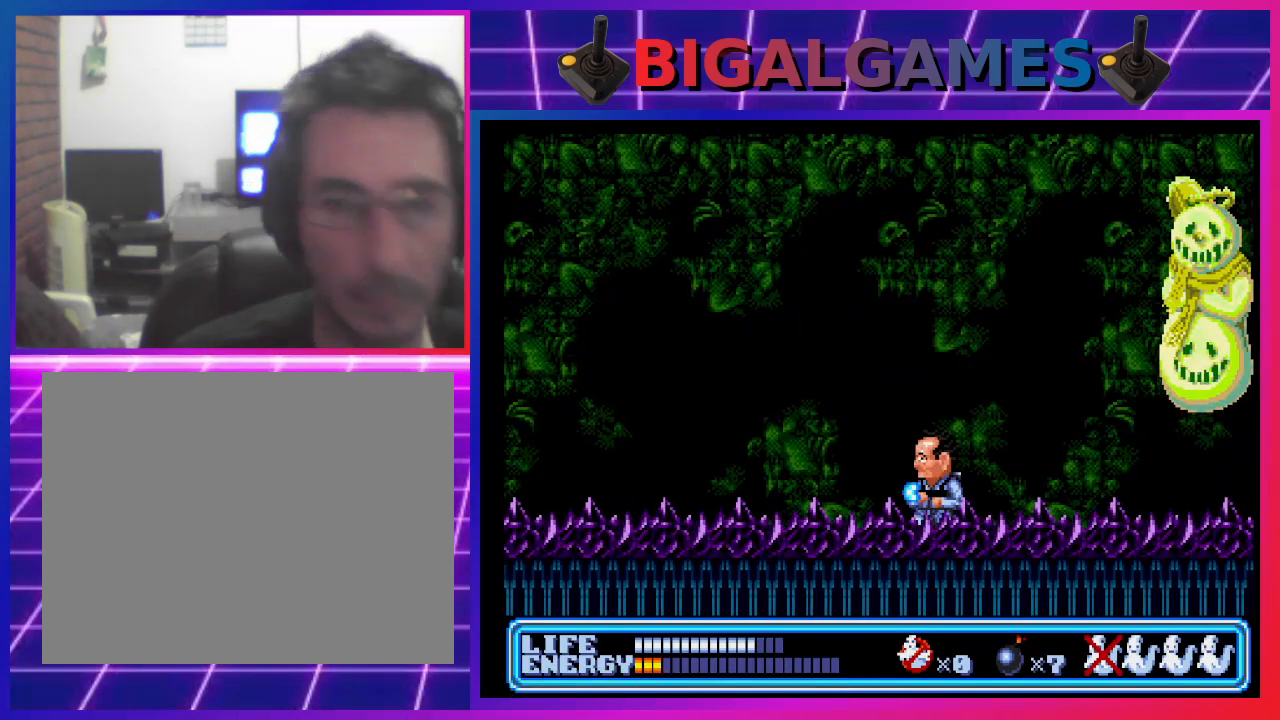
{"buttons": [], "left_stick": "center", "events": []}
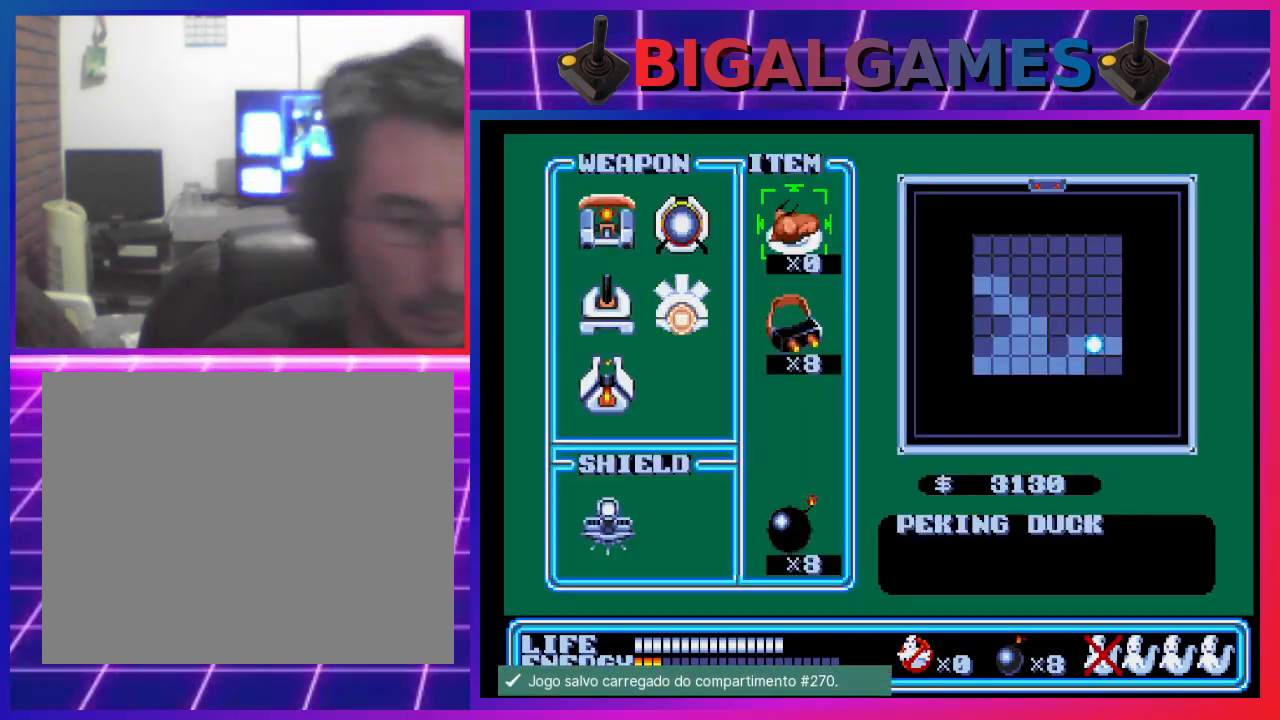
{"buttons": [], "left_stick": "center", "events": []}
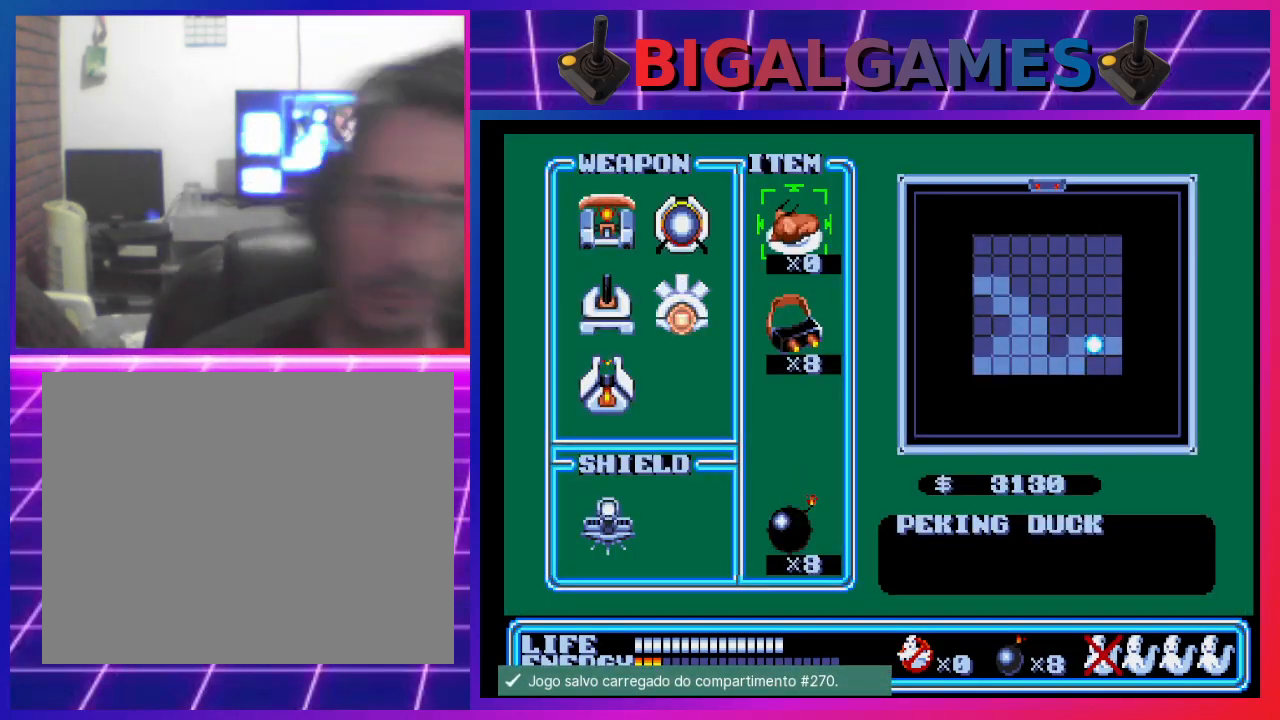
{"buttons": [], "left_stick": "center", "events": [[133, "START", "down"], [267, "START", "up"]]}
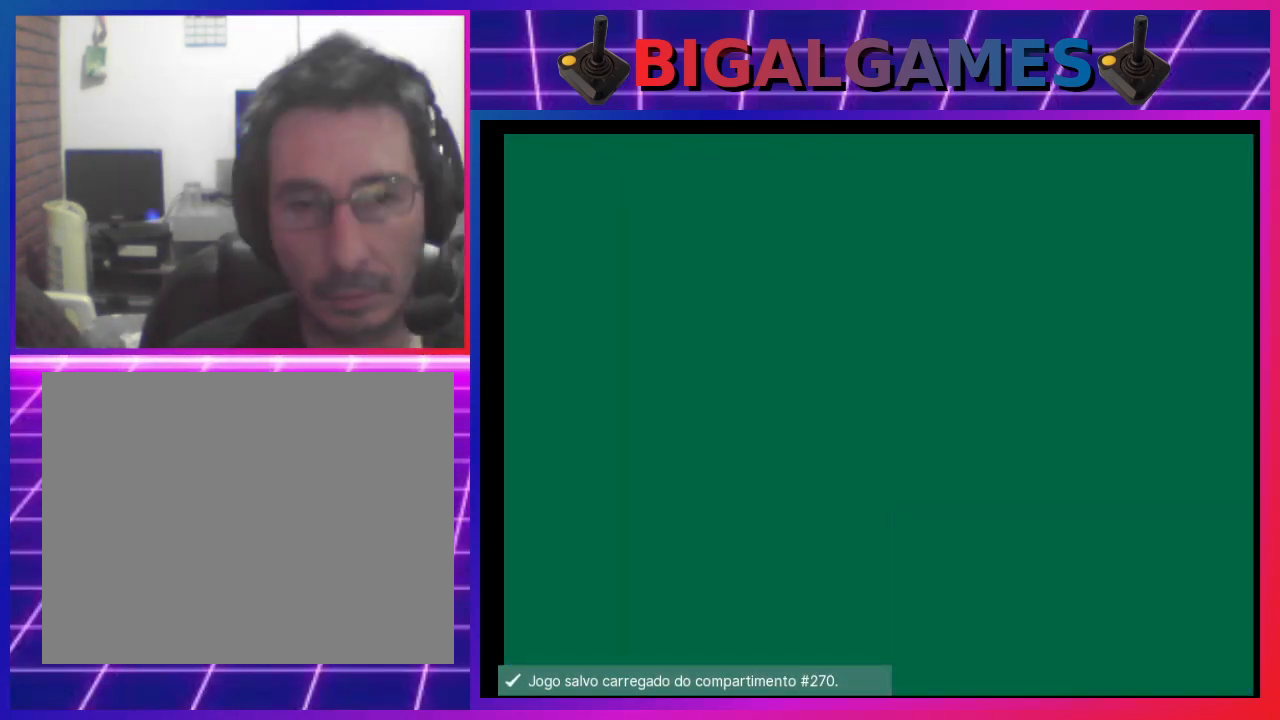
{"buttons": [], "left_stick": "center", "events": [[67, "DPAD_RIGHT", "down"], [167, "SQUARE", "down"], [267, "DPAD_RIGHT", "up"], [333, "SQUARE", "up"]]}
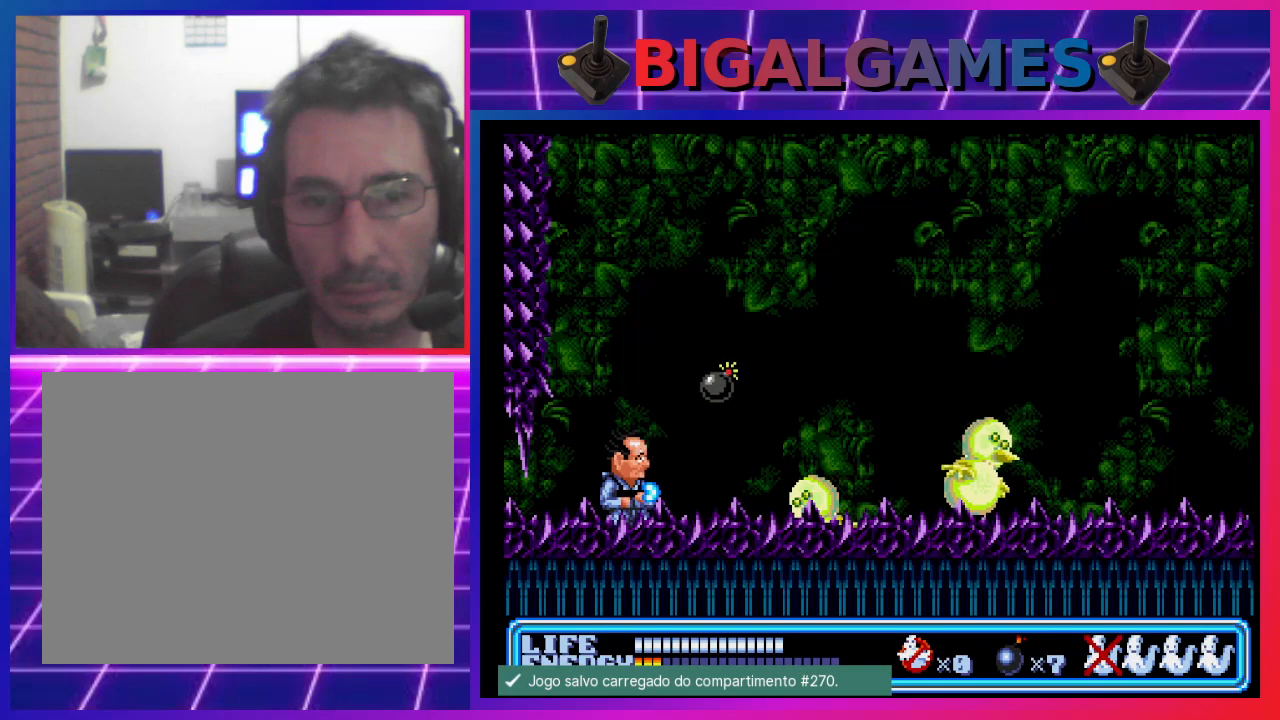
{"buttons": ["DPAD_RIGHT"], "left_stick": "center", "events": [[433, "DPAD_RIGHT", "down"]]}
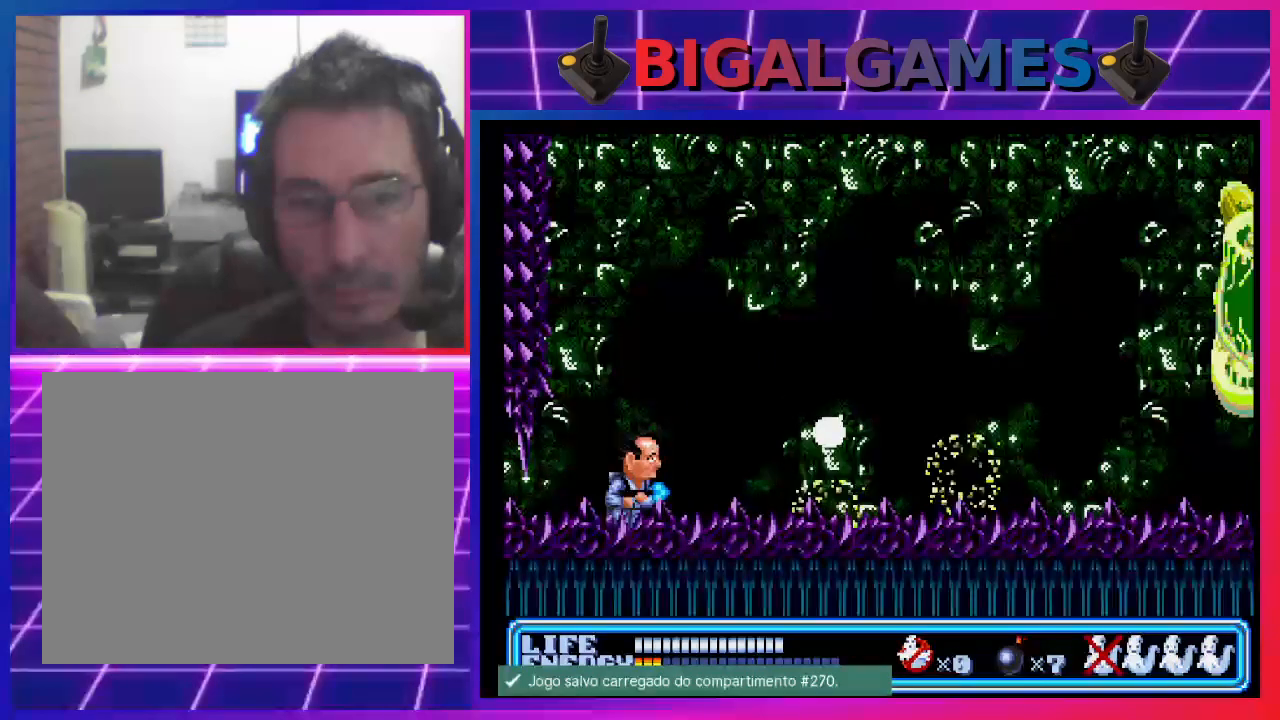
{"buttons": [], "left_stick": "center", "events": [[300, "CIRCLE", "down"], [500, "CIRCLE", "up"], [500, "DPAD_RIGHT", "up"]]}
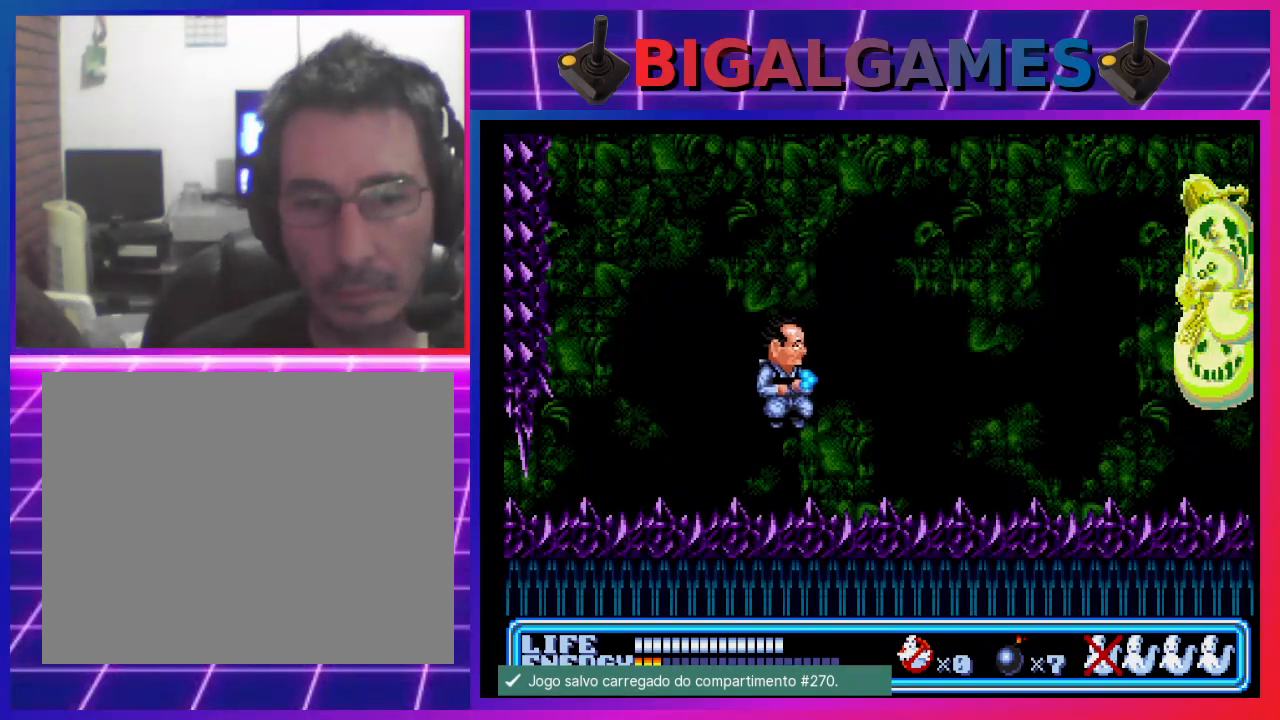
{"buttons": ["DPAD_RIGHT"], "left_stick": "center", "events": [[100, "SQUARE", "down"], [200, "SQUARE", "up"], [467, "DPAD_RIGHT", "down"]]}
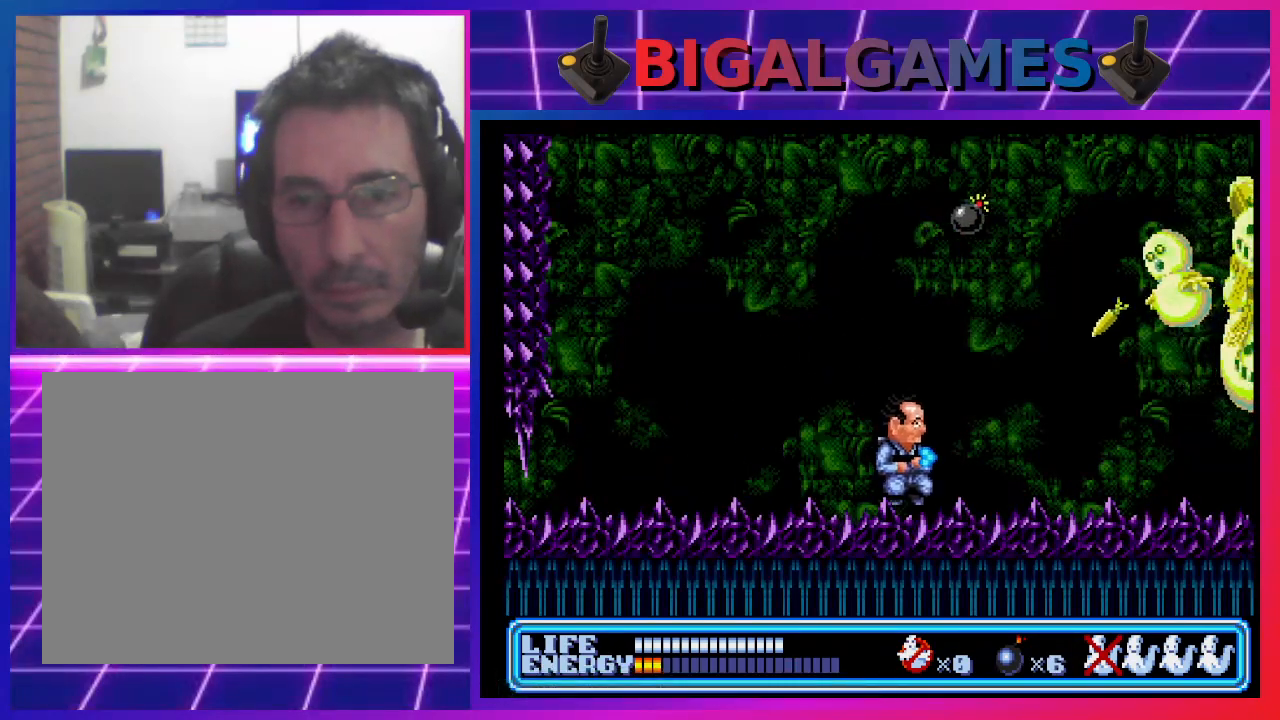
{"buttons": ["DPAD_RIGHT"], "left_stick": "center", "events": []}
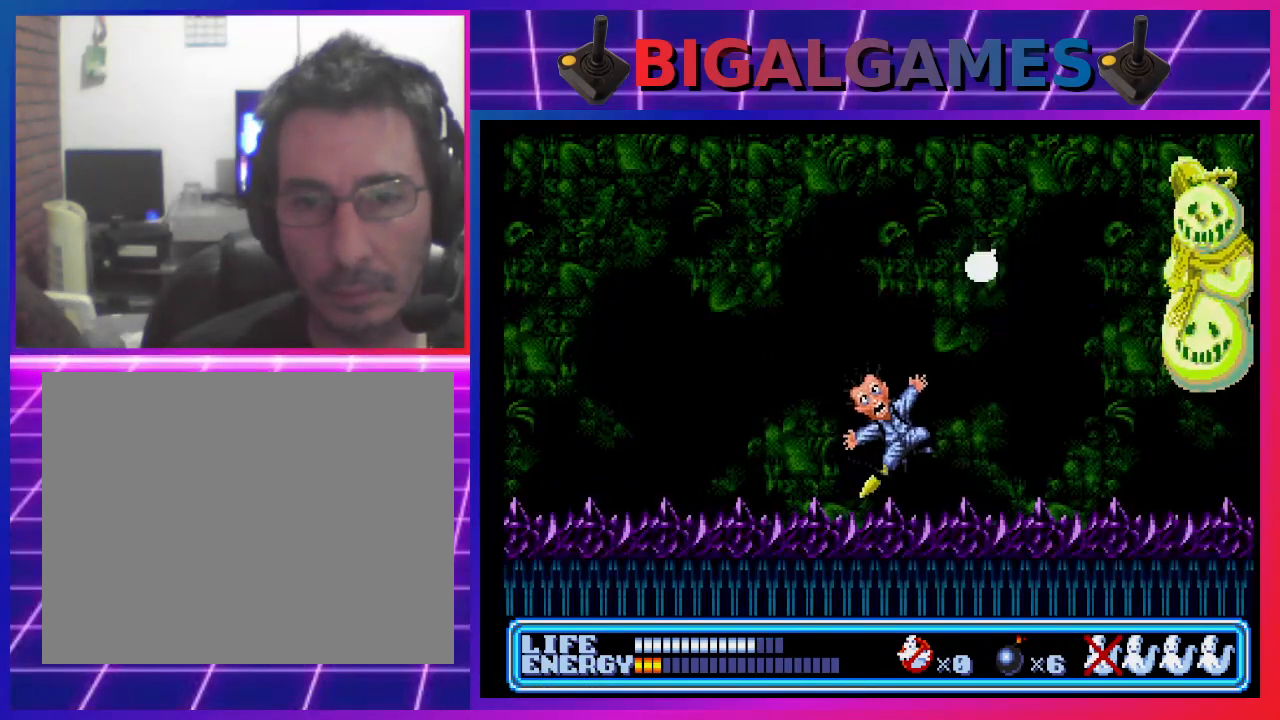
{"buttons": [], "left_stick": "center", "events": [[233, "DPAD_RIGHT", "up"]]}
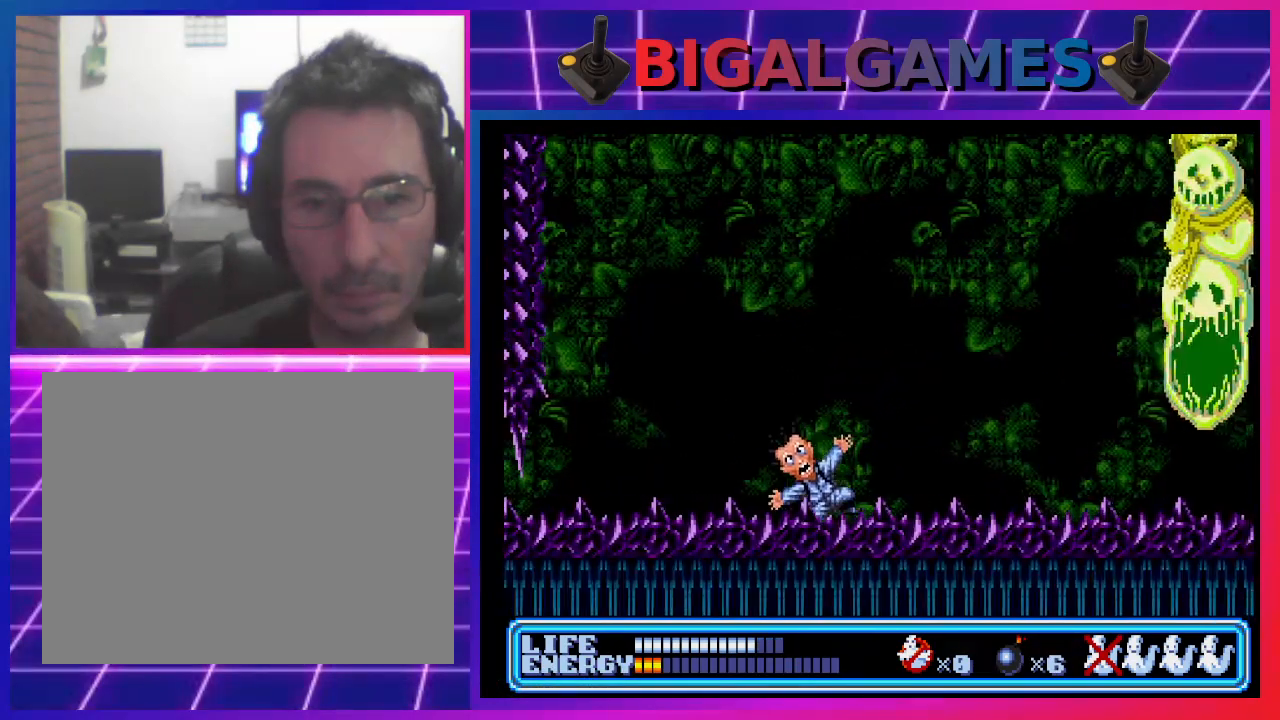
{"buttons": [], "left_stick": "center", "events": []}
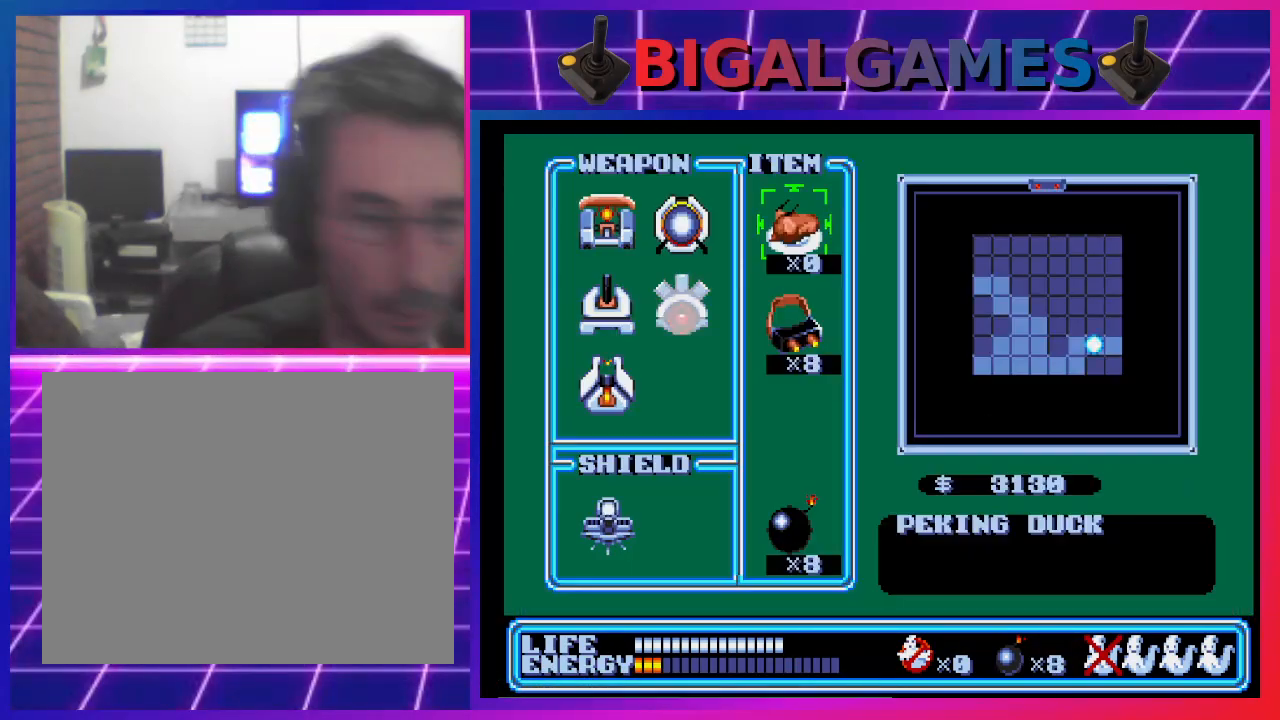
{"buttons": [], "left_stick": "center", "events": []}